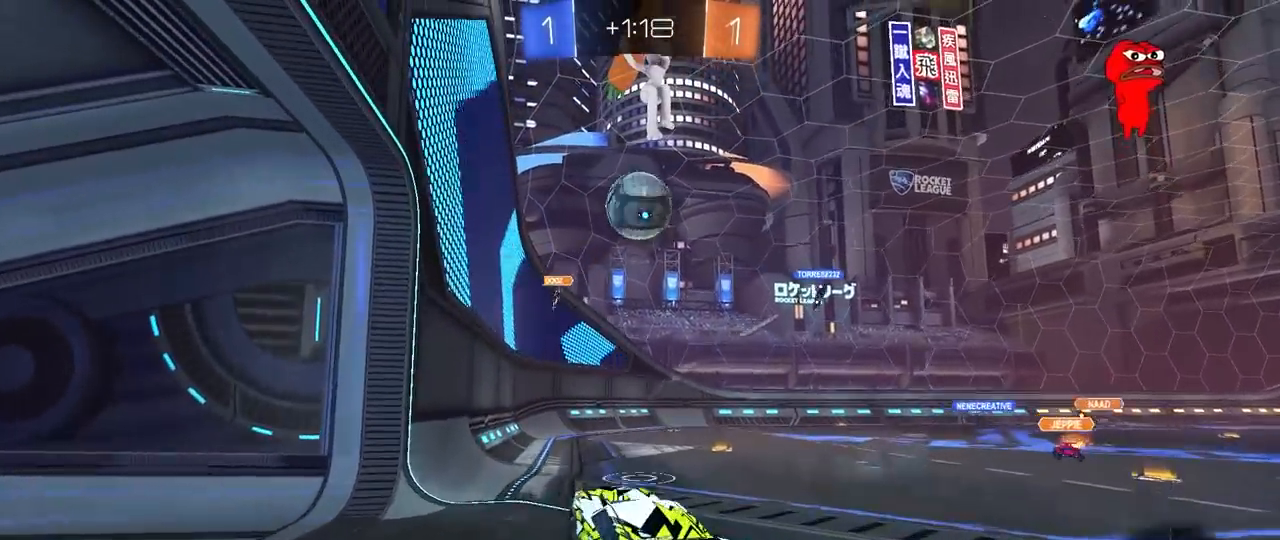
Gameplay with keyboard and mouse; each line is a JSON object with the keys and mouse buttons held at the frame after it. "events" lists presses ("down") and releases ("up") of "1", "2", "3", "4", "5", "a", "alt", "c", "caps_lock", "ctrl", "d", "e", "f", "g", "q", "r", "s", "shift", "space", "t", "tab", "v", "w", "x", "z", "mouse_left", "mouse_wheel" and "mouse_right" between this image and that frame as [ms after this image, input, new state], when the widget could be followed in between. "mouse_left", "mouse_wheel", "mouse_right" = the "left", "wheel", "right" buttons of the "mouse" list. No other keys are recorded. "wheel" means that the mouse wheel is clicked or scrolled. "mouse_move" is the direction in which the mouse moves at that frame (one of eight, or "still"), when it could be read.
{"keys": ["d", "s", "shift"], "mouse": ["left", "right"], "mouse_move": "down", "events": [[17, "a", "down"], [17, "d", "up"], [17, "mouse_left", "down"], [17, "shift", "down"], [67, "s", "up"], [117, "mouse_right", "up"], [167, "shift", "up"], [267, "a", "up"], [300, "d", "down"], [300, "w", "down"], [350, "mouse_right", "down"], [350, "shift", "down"], [450, "s", "down"], [450, "w", "up"]]}
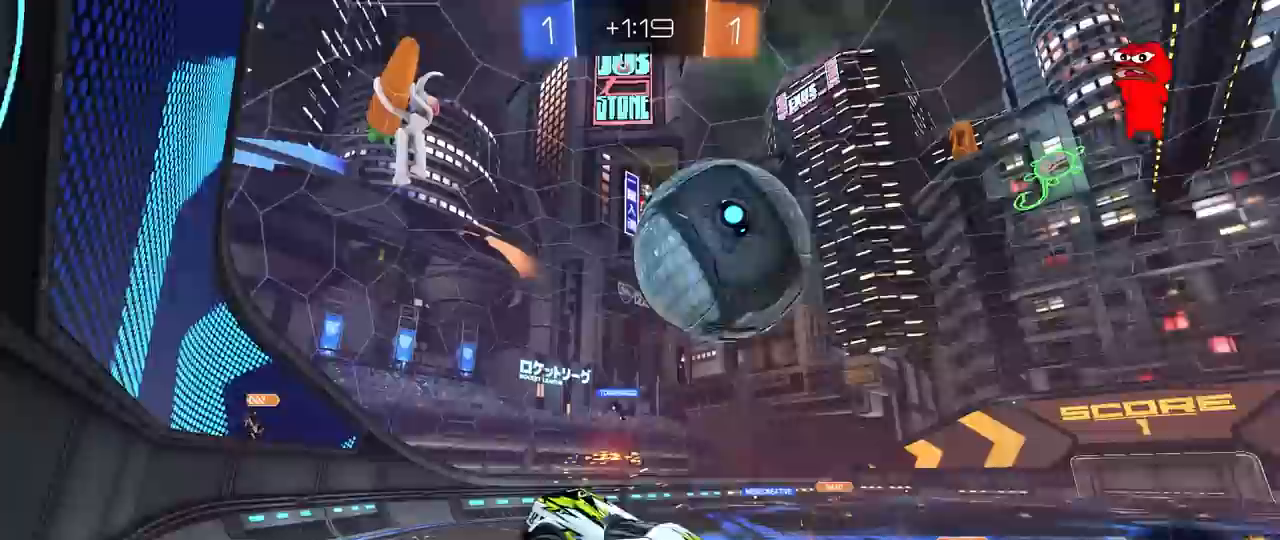
{"keys": ["d", "s", "shift"], "mouse": [], "mouse_move": "still", "events": [[33, "mouse_left", "up"], [133, "mouse_right", "up"]]}
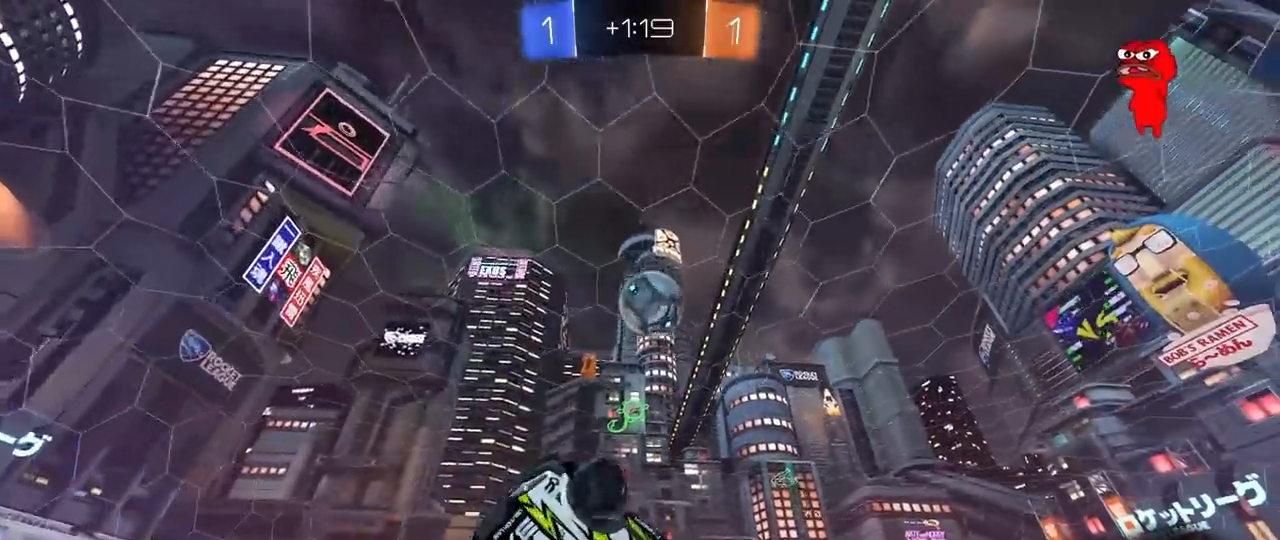
{"keys": ["d"], "mouse": [], "mouse_move": "still", "events": [[50, "s", "up"], [200, "w", "down"], [333, "shift", "up"], [483, "w", "up"]]}
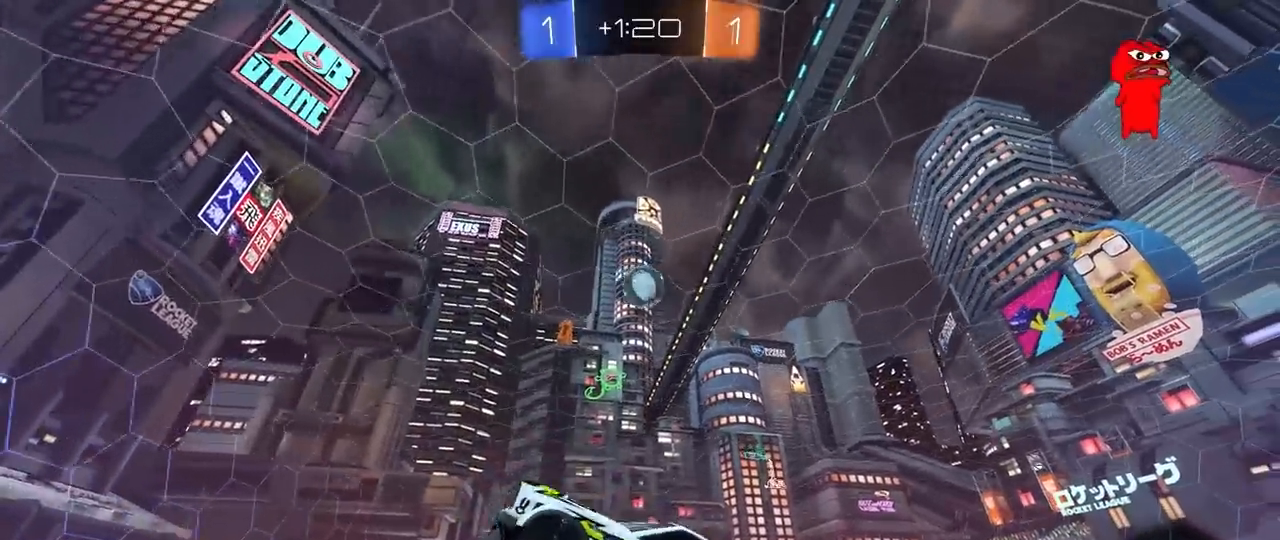
{"keys": ["d", "w"], "mouse": [], "mouse_move": "still", "events": [[217, "w", "down"], [400, "shift", "down"], [500, "shift", "up"]]}
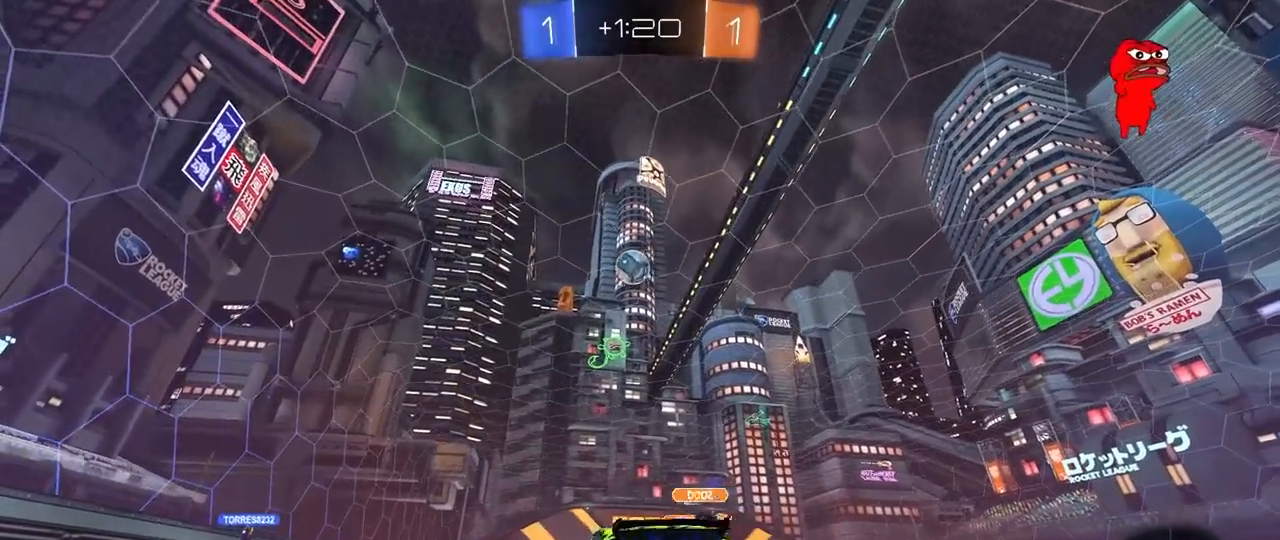
{"keys": ["w"], "mouse": [], "mouse_move": "still", "events": [[467, "d", "up"]]}
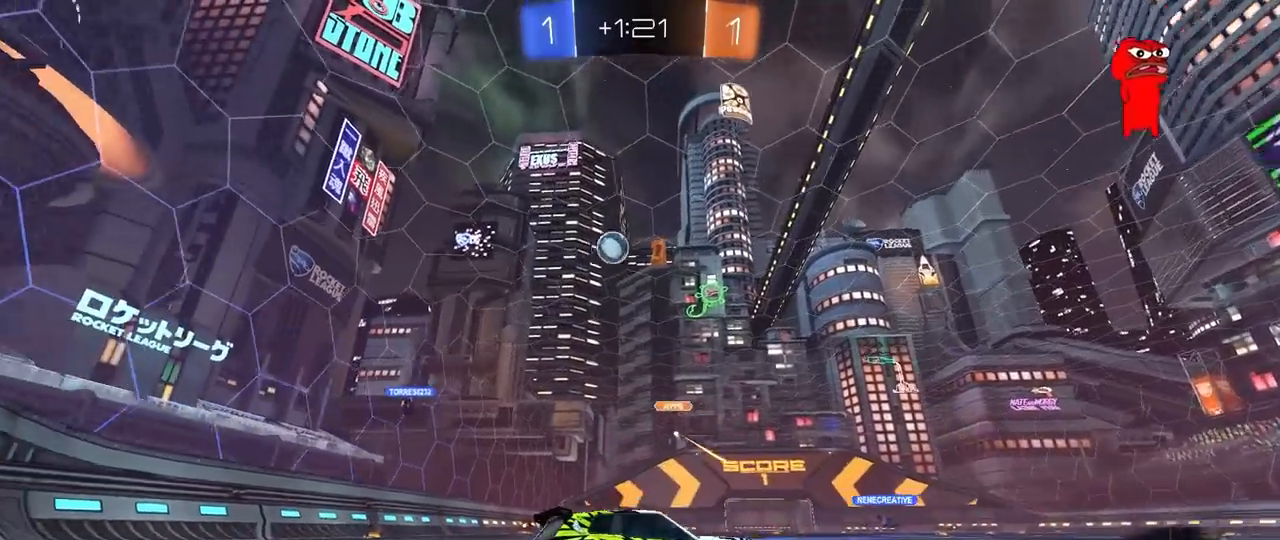
{"keys": ["w"], "mouse": [], "mouse_move": "still", "events": []}
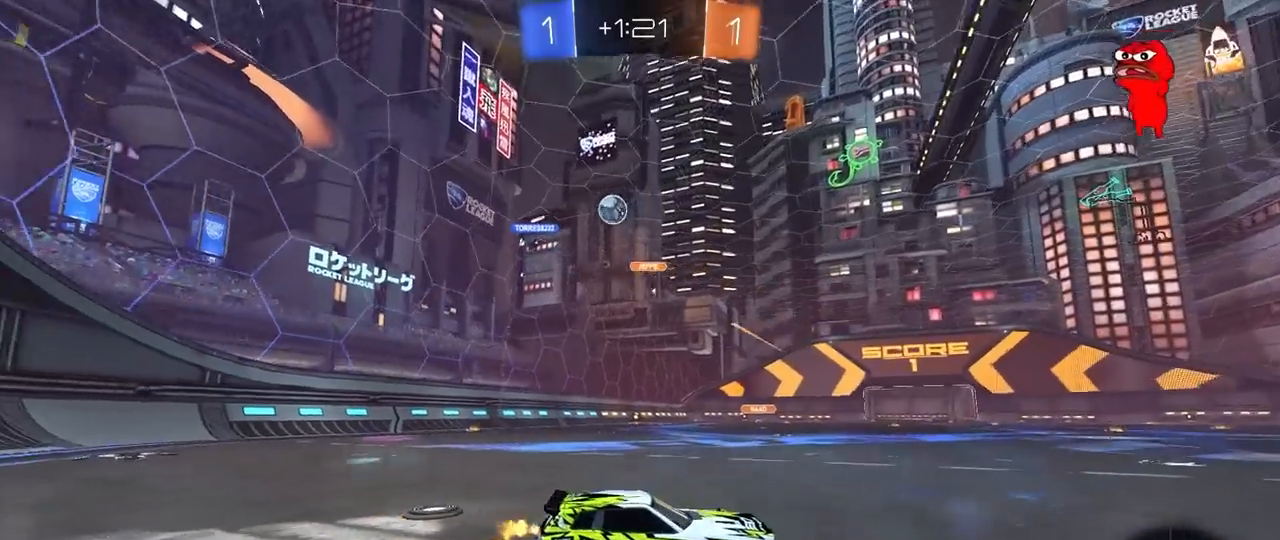
{"keys": ["w"], "mouse": [], "mouse_move": "still", "events": [[67, "a", "down"], [267, "a", "up"]]}
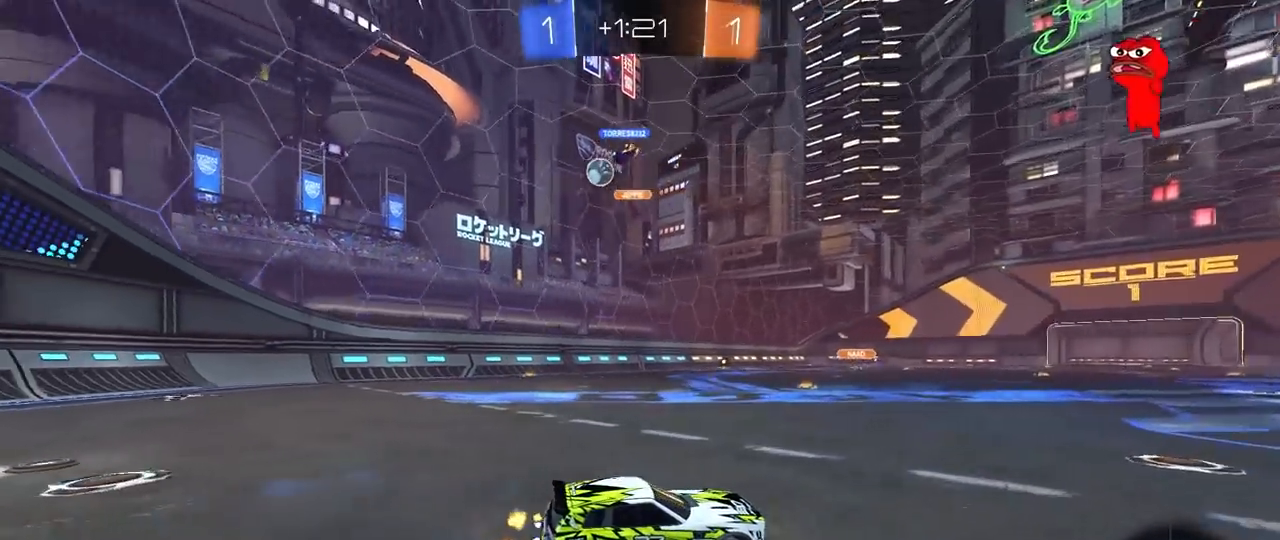
{"keys": ["a", "w"], "mouse": [], "mouse_move": "still", "events": [[33, "a", "down"], [33, "shift", "down"], [183, "shift", "up"]]}
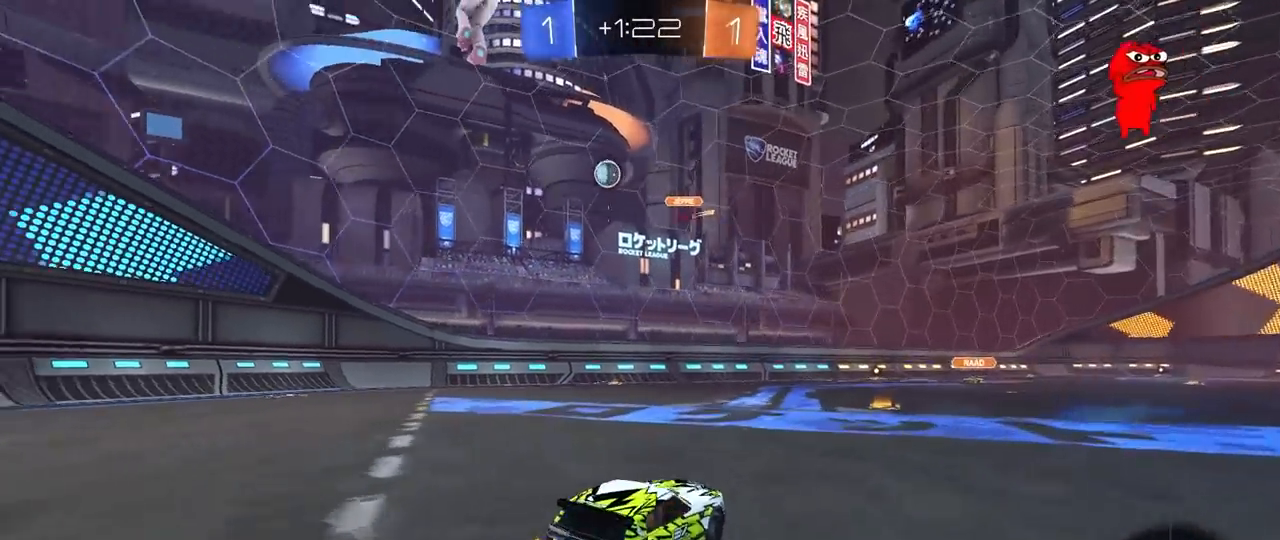
{"keys": ["a", "w"], "mouse": [], "mouse_move": "still", "events": [[150, "w", "up"], [200, "shift", "down"], [250, "shift", "up"], [283, "w", "down"]]}
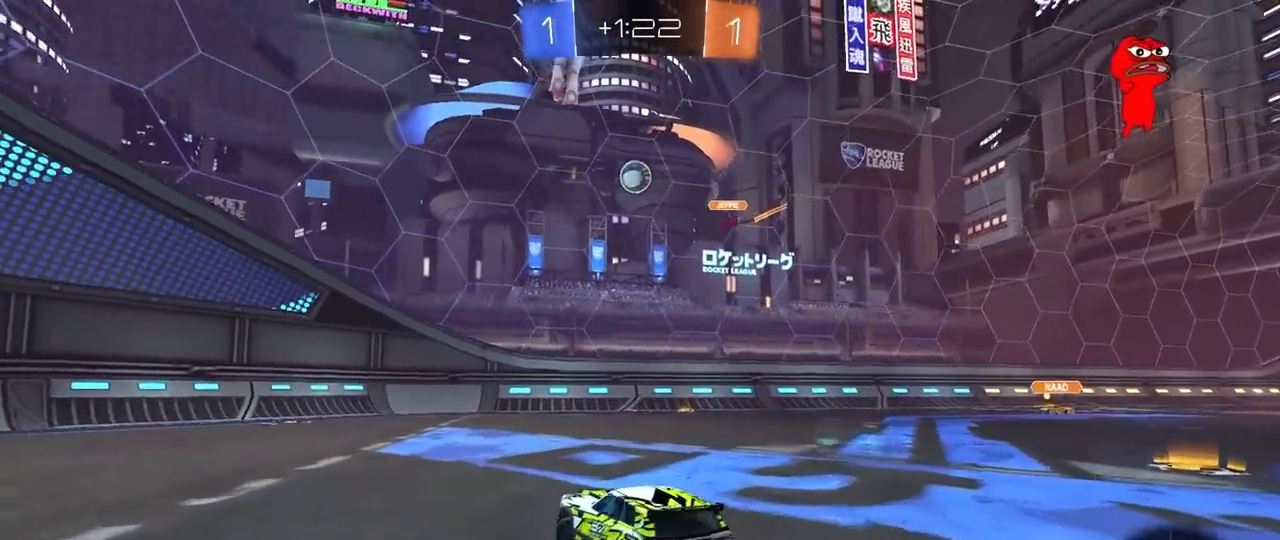
{"keys": [], "mouse": [], "mouse_move": "still", "events": [[33, "w", "up"], [117, "shift", "down"], [167, "shift", "up"], [300, "a", "up"]]}
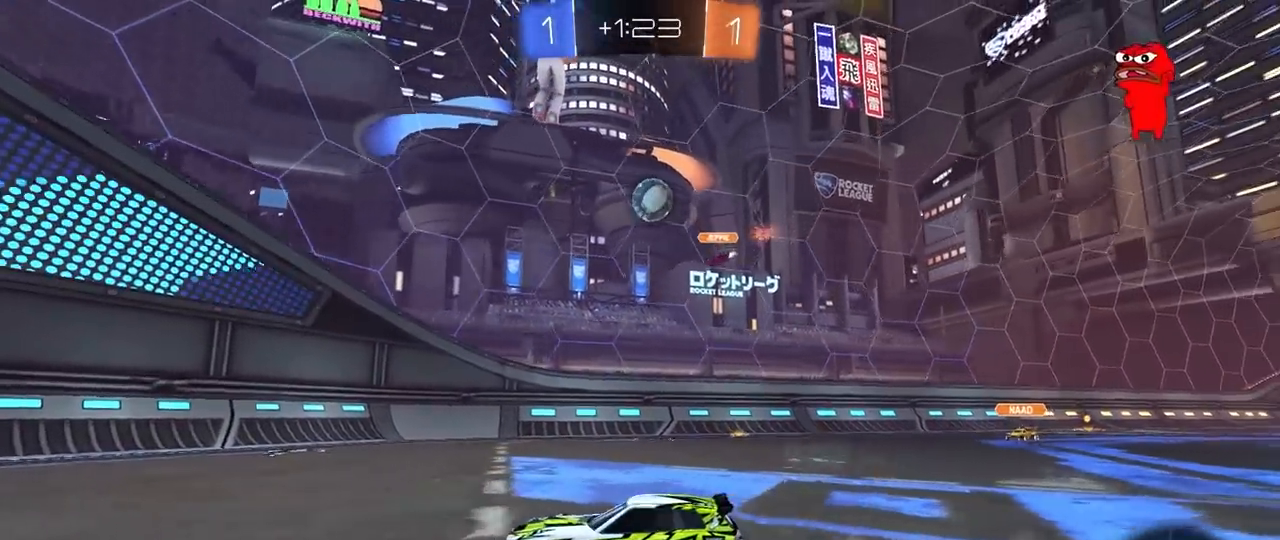
{"keys": ["w"], "mouse": [], "mouse_move": "still", "events": [[133, "a", "down"], [133, "w", "down"], [367, "a", "up"]]}
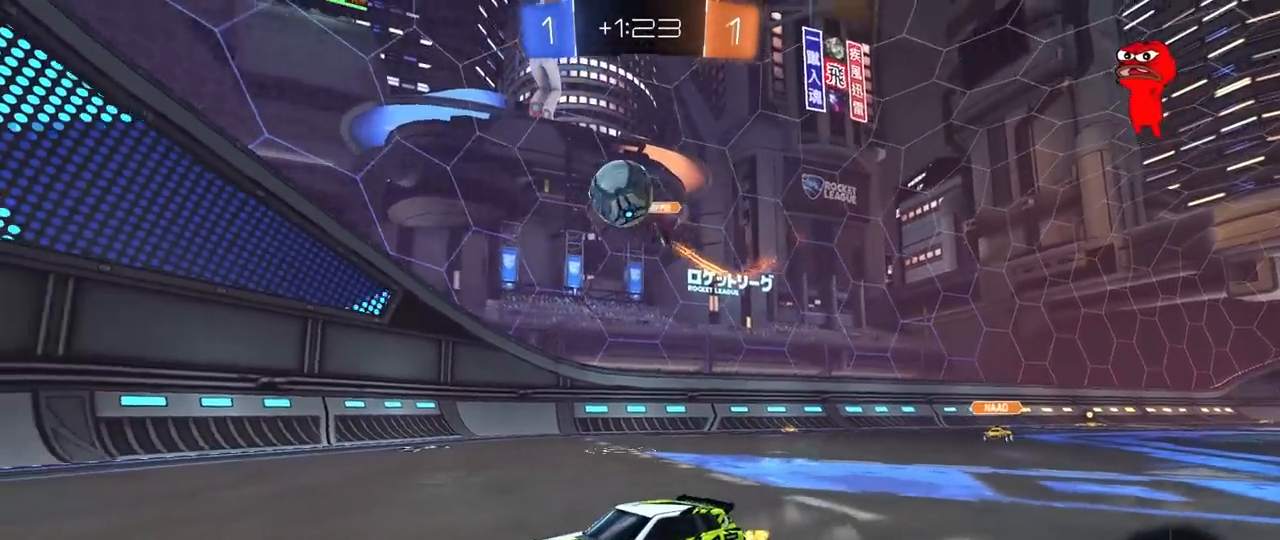
{"keys": ["a"], "mouse": [], "mouse_move": "still", "events": [[17, "w", "up"], [200, "space", "down"], [300, "a", "down"], [383, "s", "down"], [383, "space", "up"], [483, "s", "up"]]}
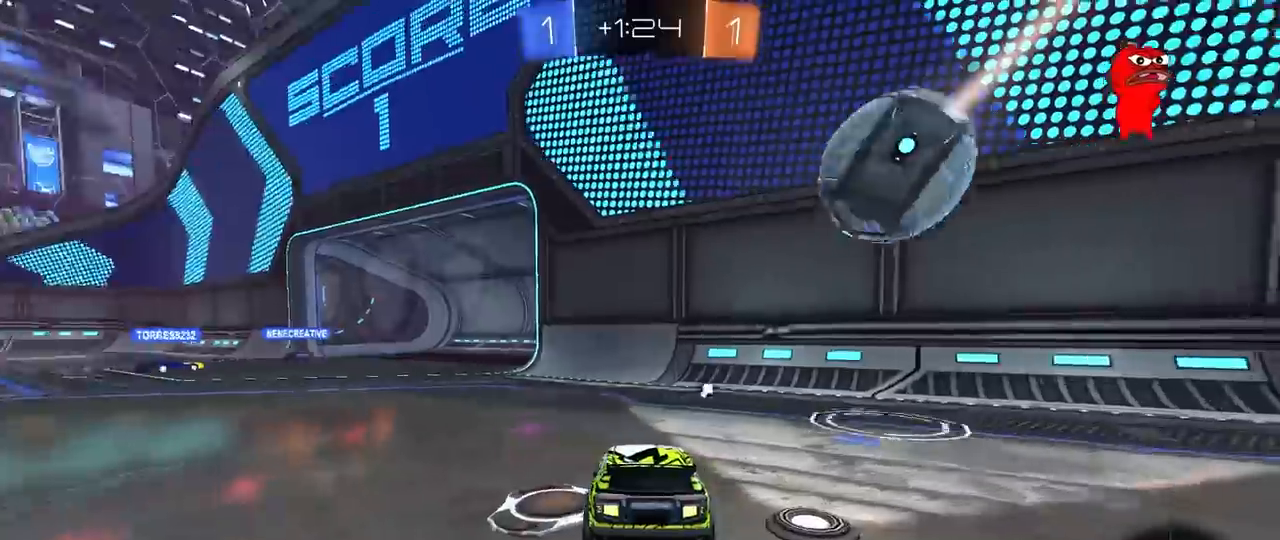
{"keys": ["w"], "mouse": [], "mouse_move": "still", "events": [[67, "space", "down"], [167, "w", "down"], [250, "space", "up"], [483, "a", "up"]]}
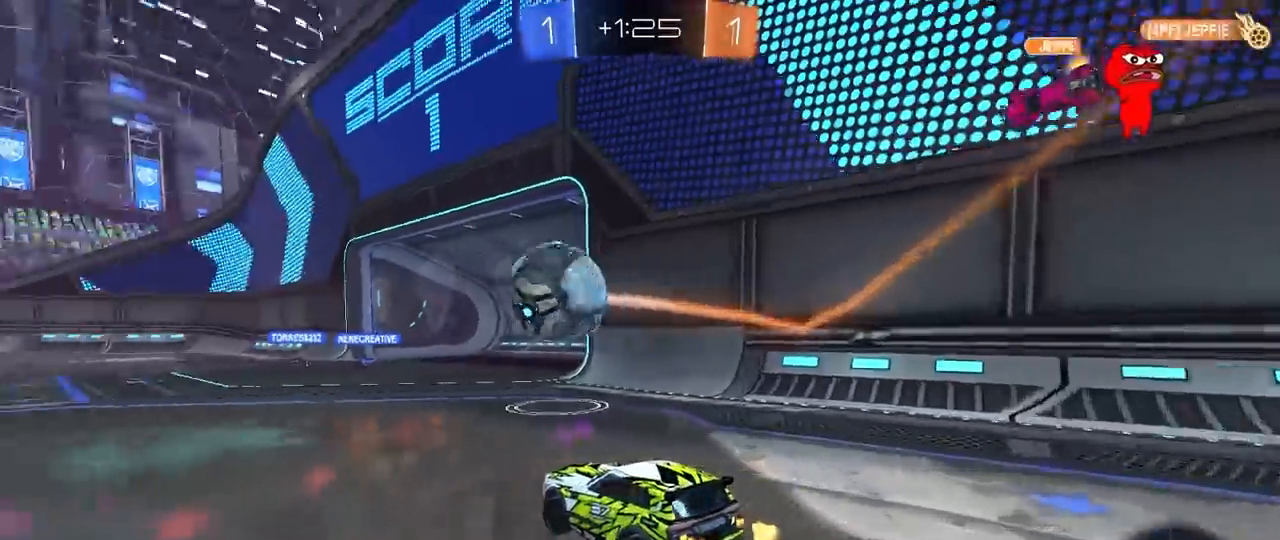
{"keys": ["w"], "mouse": [], "mouse_move": "still", "events": []}
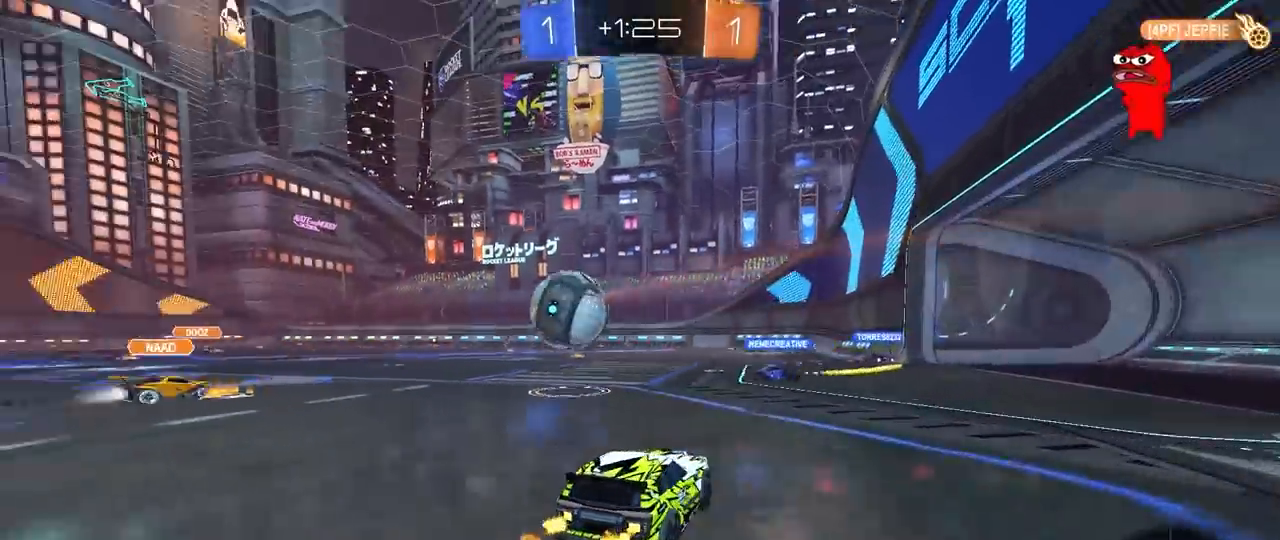
{"keys": ["w"], "mouse": [], "mouse_move": "still", "events": []}
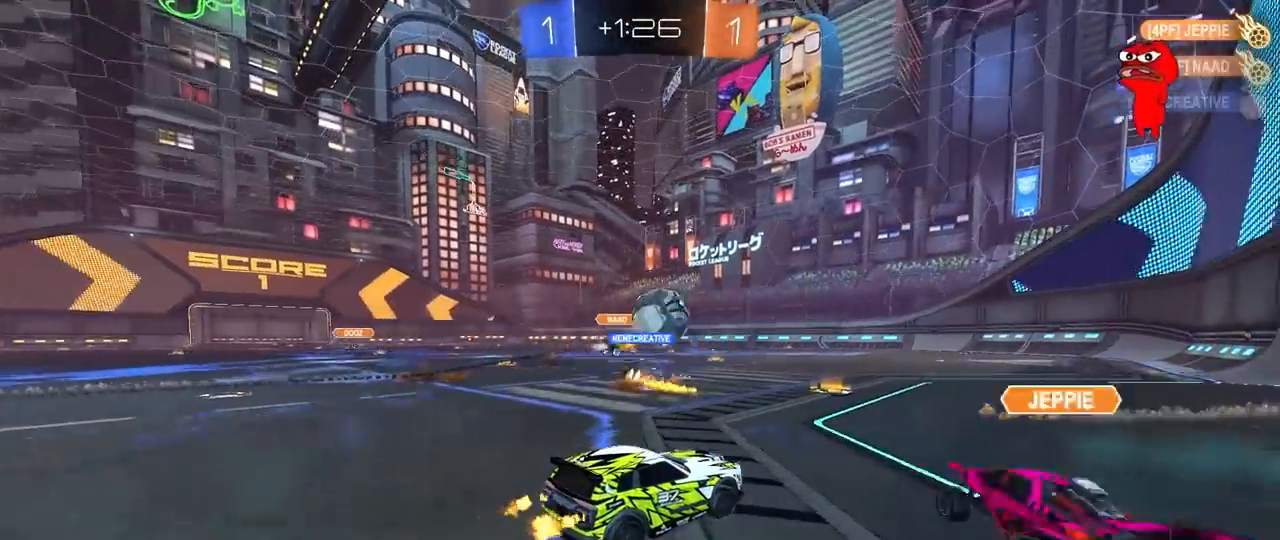
{"keys": ["a", "w"], "mouse": [], "mouse_move": "still", "events": [[267, "a", "down"], [300, "w", "up"], [350, "w", "down"]]}
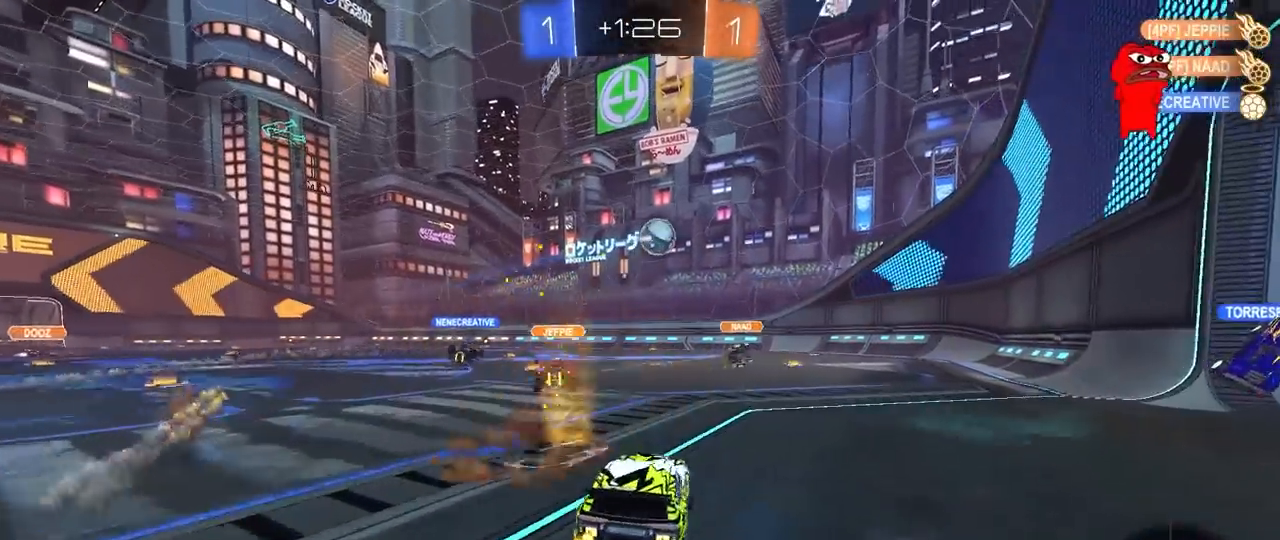
{"keys": [], "mouse": [], "mouse_move": "up-left", "events": [[83, "a", "up"], [233, "d", "down"], [367, "d", "up"], [500, "w", "up"]]}
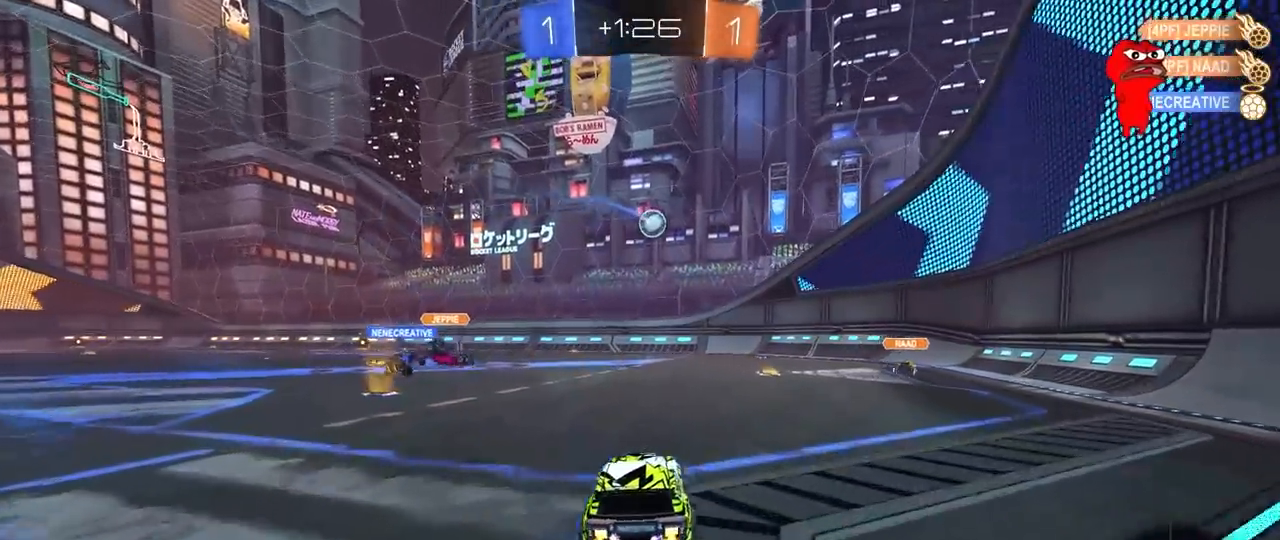
{"keys": ["w"], "mouse": [], "mouse_move": "still", "events": [[50, "a", "down"], [150, "a", "up"], [283, "w", "down"], [333, "a", "down"], [483, "a", "up"]]}
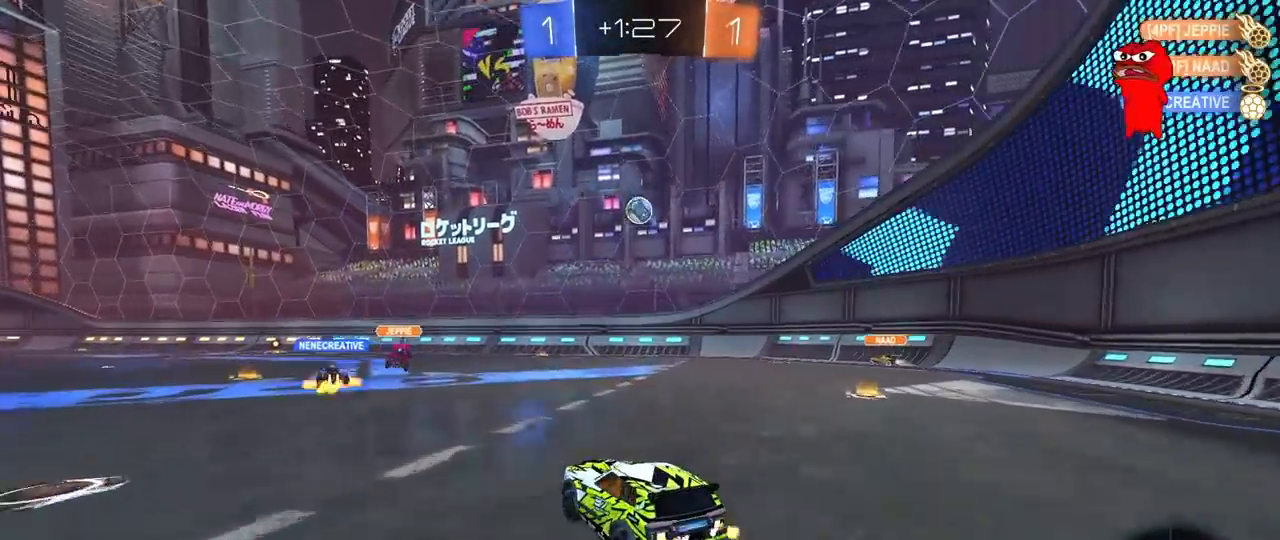
{"keys": ["s"], "mouse": ["right"], "mouse_move": "up-left", "events": [[117, "w", "up"], [167, "mouse_right", "down"], [217, "a", "down"], [217, "s", "down"], [300, "shift", "down"], [400, "a", "up"], [400, "s", "up"], [400, "shift", "up"], [450, "mouse_right", "up"], [500, "mouse_right", "down"], [500, "s", "down"]]}
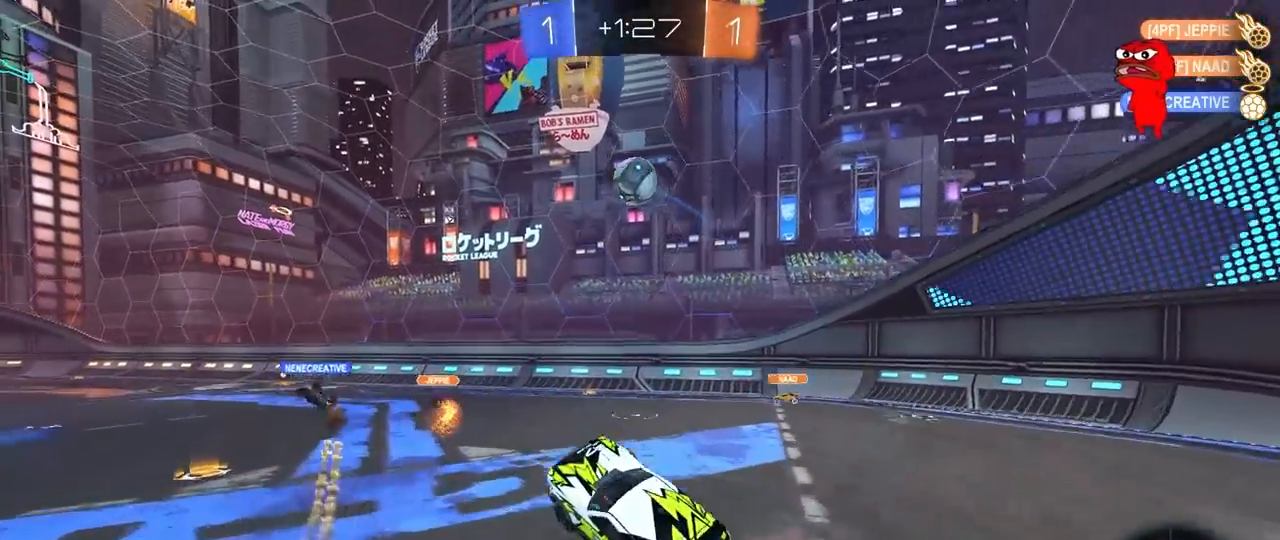
{"keys": [], "mouse": [], "mouse_move": "up-right", "events": [[133, "a", "down"], [133, "d", "down"], [183, "a", "up"], [183, "s", "up"], [233, "d", "up"], [233, "mouse_left", "down"], [267, "mouse_right", "up"], [317, "d", "down"], [317, "w", "down"], [467, "d", "up"], [467, "mouse_left", "up"], [500, "w", "up"]]}
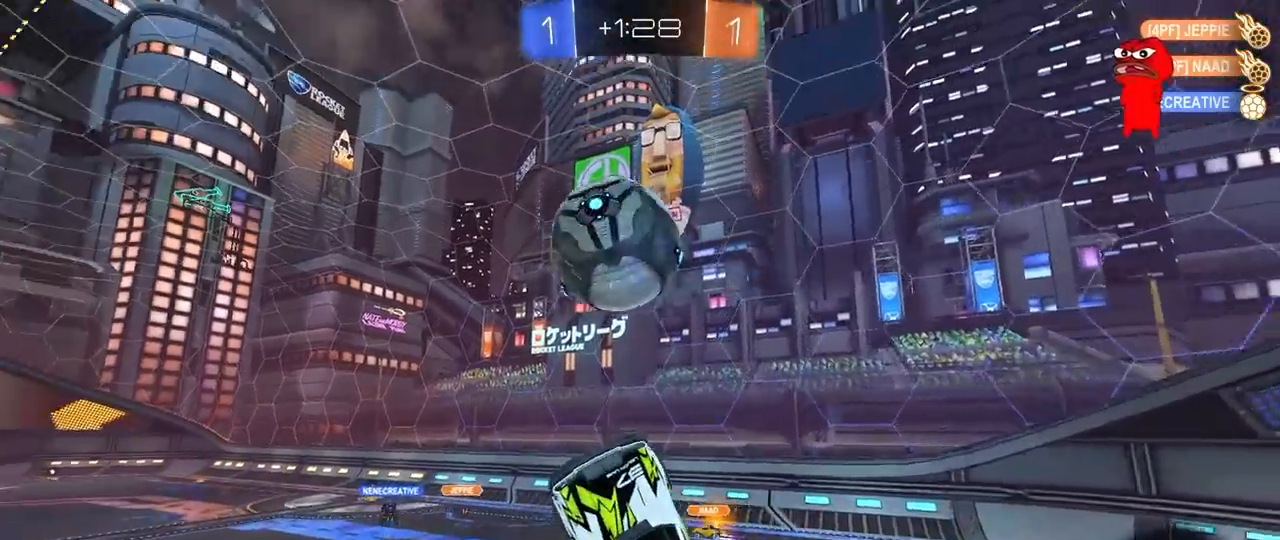
{"keys": ["a", "s"], "mouse": [], "mouse_move": "still", "events": [[150, "s", "down"], [200, "a", "down"], [300, "shift", "down"], [433, "shift", "up"]]}
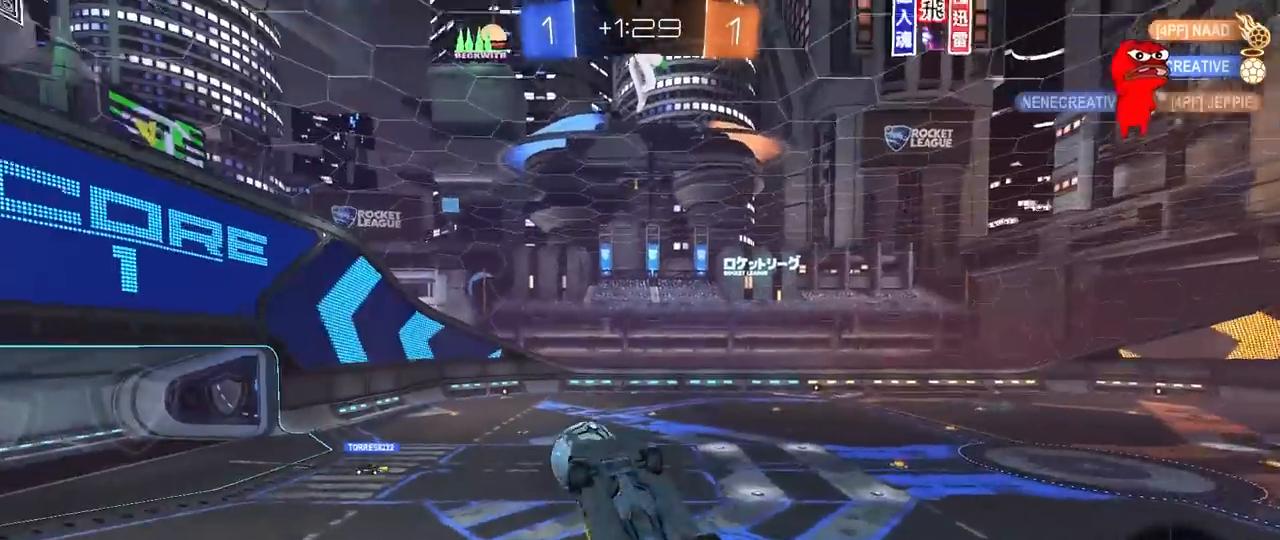
{"keys": ["s"], "mouse": [], "mouse_move": "still", "events": [[33, "a", "up"], [117, "s", "up"], [167, "shift", "down"], [217, "a", "down"], [450, "shift", "up"], [500, "a", "up"], [500, "s", "down"]]}
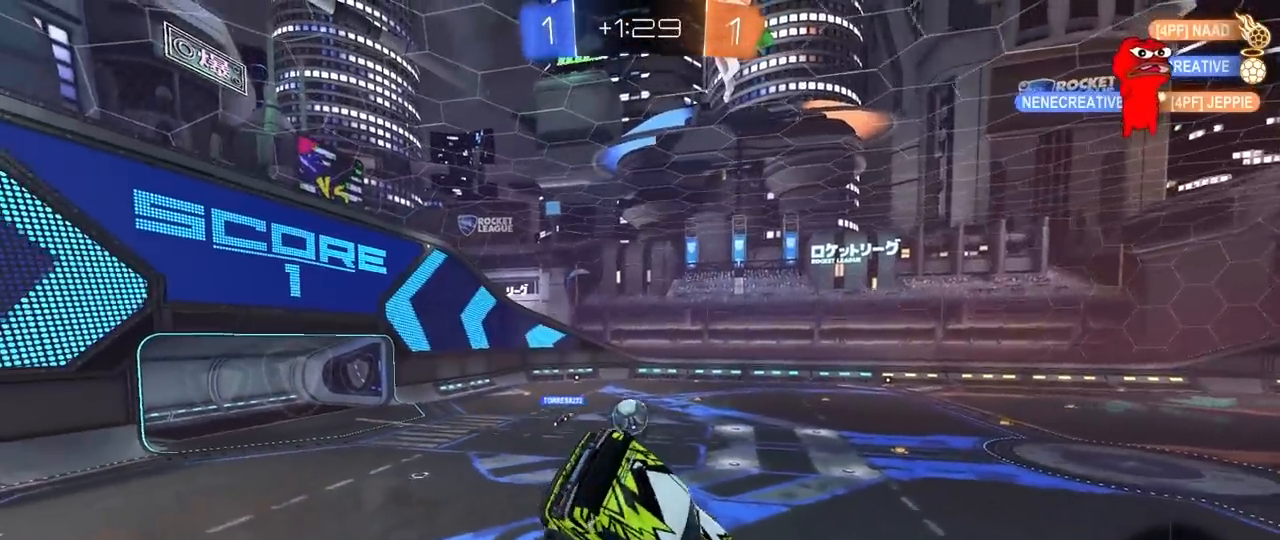
{"keys": [], "mouse": [], "mouse_move": "up-right", "events": [[33, "s", "up"]]}
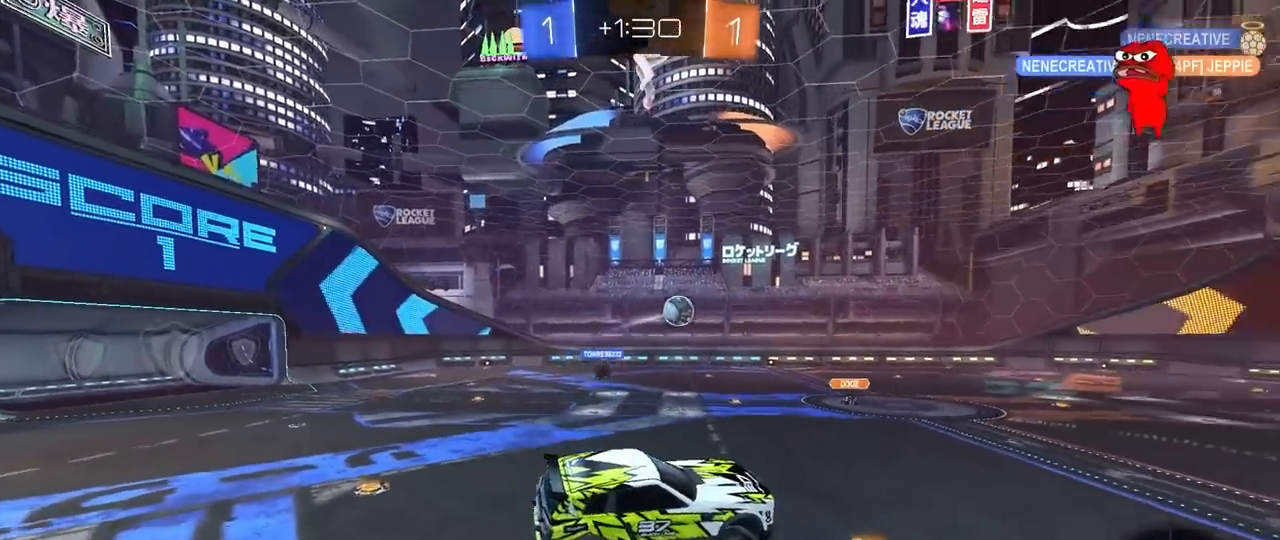
{"keys": ["w"], "mouse": [], "mouse_move": "down-left", "events": [[50, "space", "down"], [150, "a", "down"], [200, "w", "down"], [250, "a", "up"], [250, "space", "up"], [283, "w", "up"], [383, "w", "down"]]}
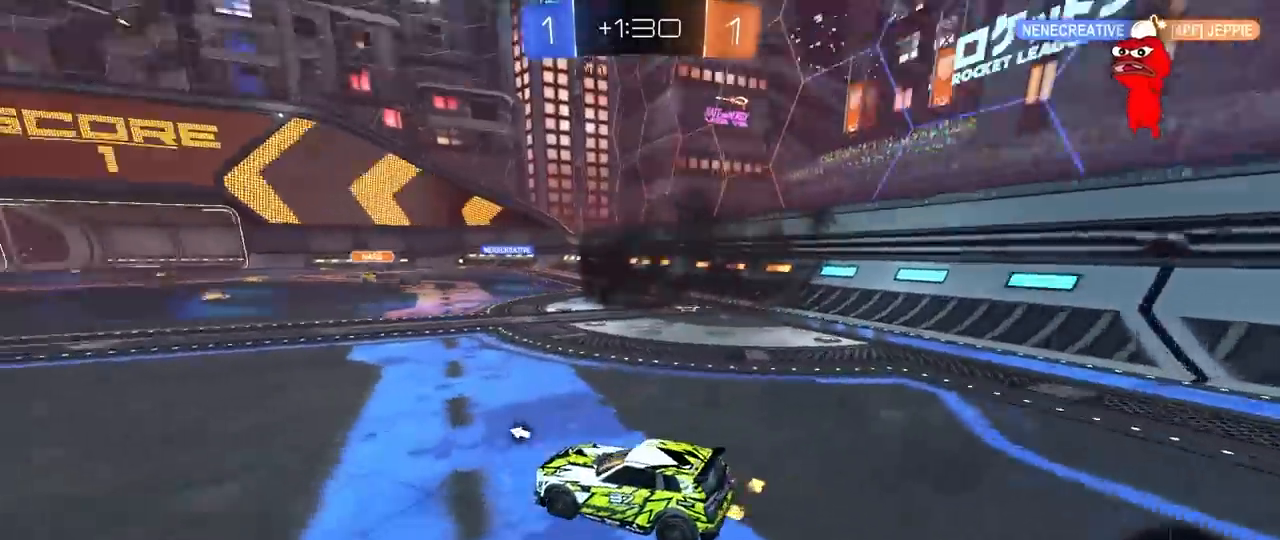
{"keys": ["a", "w"], "mouse": [], "mouse_move": "still", "events": [[17, "space", "down"], [67, "a", "down"], [167, "space", "up"]]}
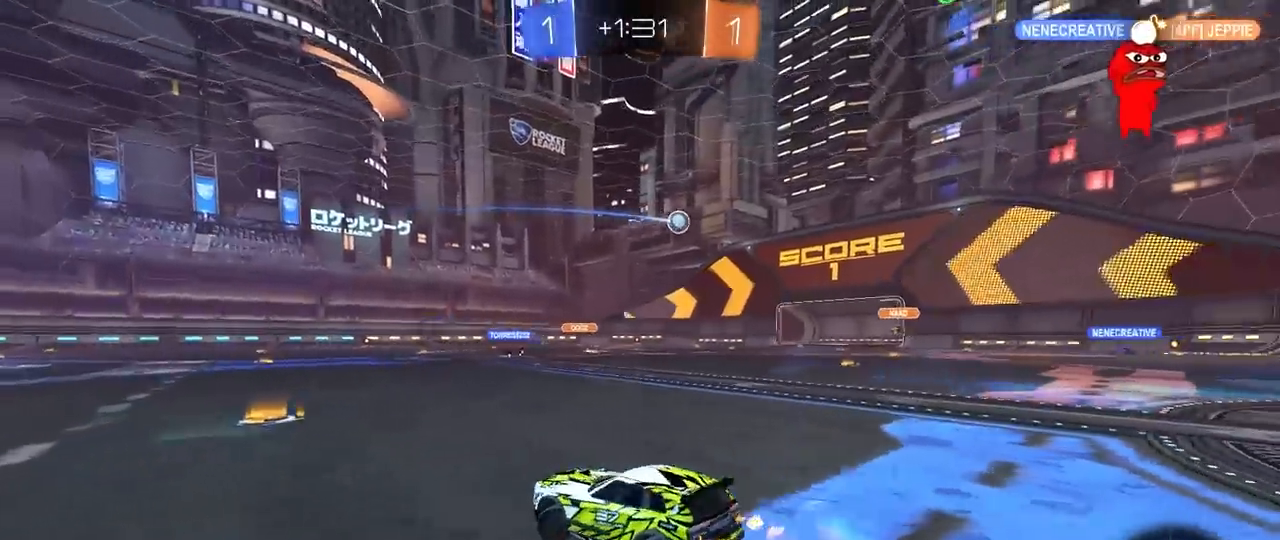
{"keys": ["a", "w"], "mouse": [], "mouse_move": "still", "events": [[83, "a", "up"], [133, "d", "down"], [317, "d", "up"], [467, "a", "down"]]}
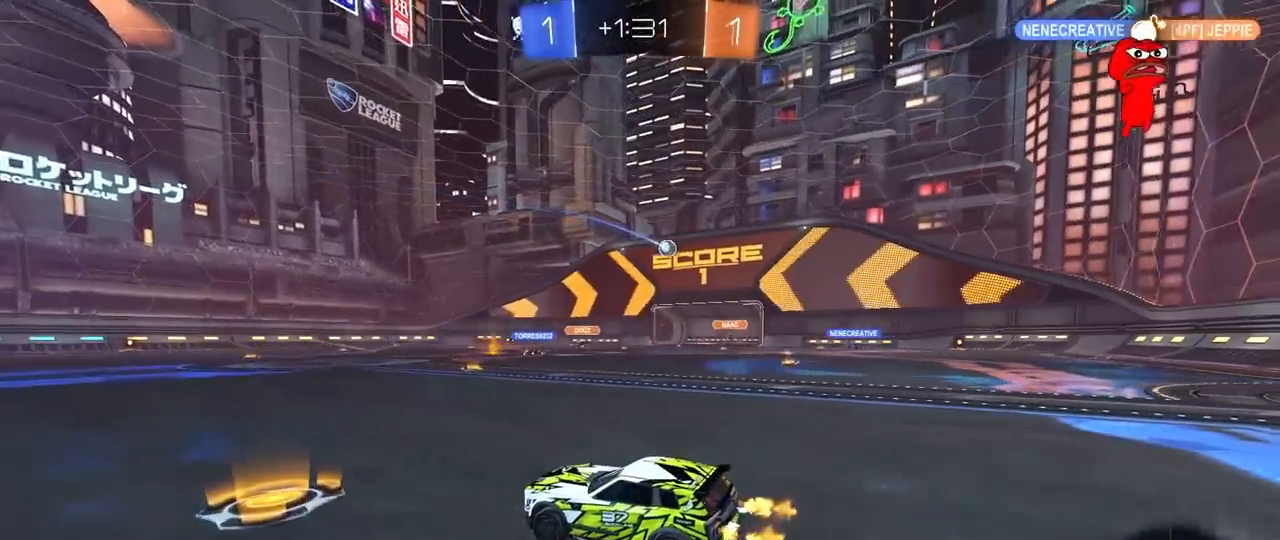
{"keys": ["d", "w"], "mouse": [], "mouse_move": "still", "events": [[67, "a", "up"], [100, "d", "down"], [283, "d", "up"], [433, "d", "down"]]}
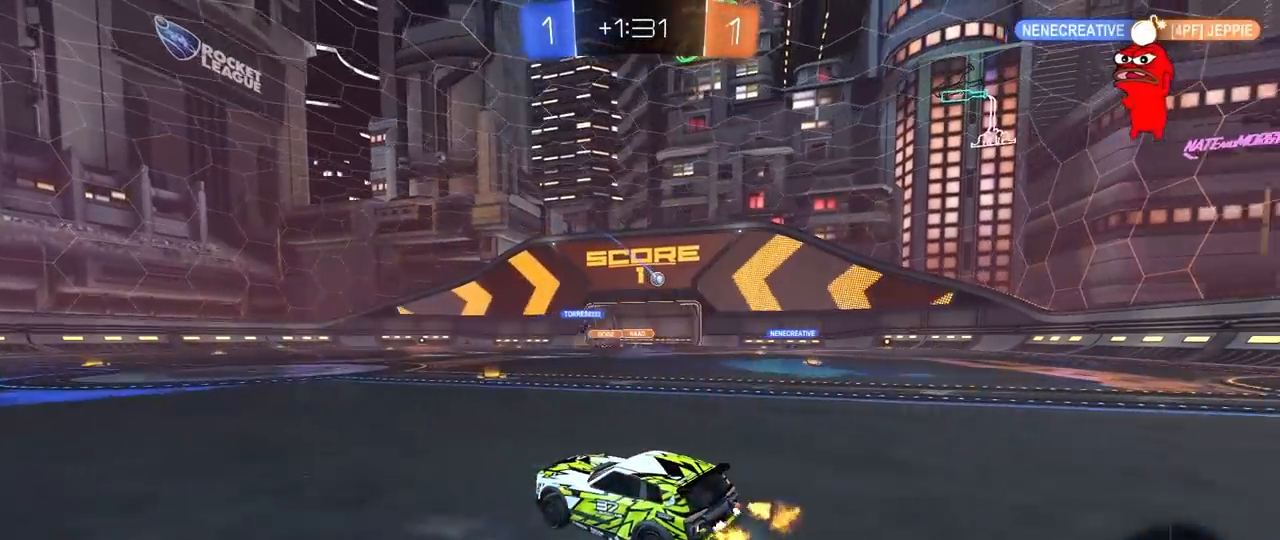
{"keys": ["d", "w"], "mouse": [], "mouse_move": "down-left", "events": [[117, "d", "up"], [300, "mouse_left", "down"], [400, "d", "down"], [500, "mouse_left", "up"]]}
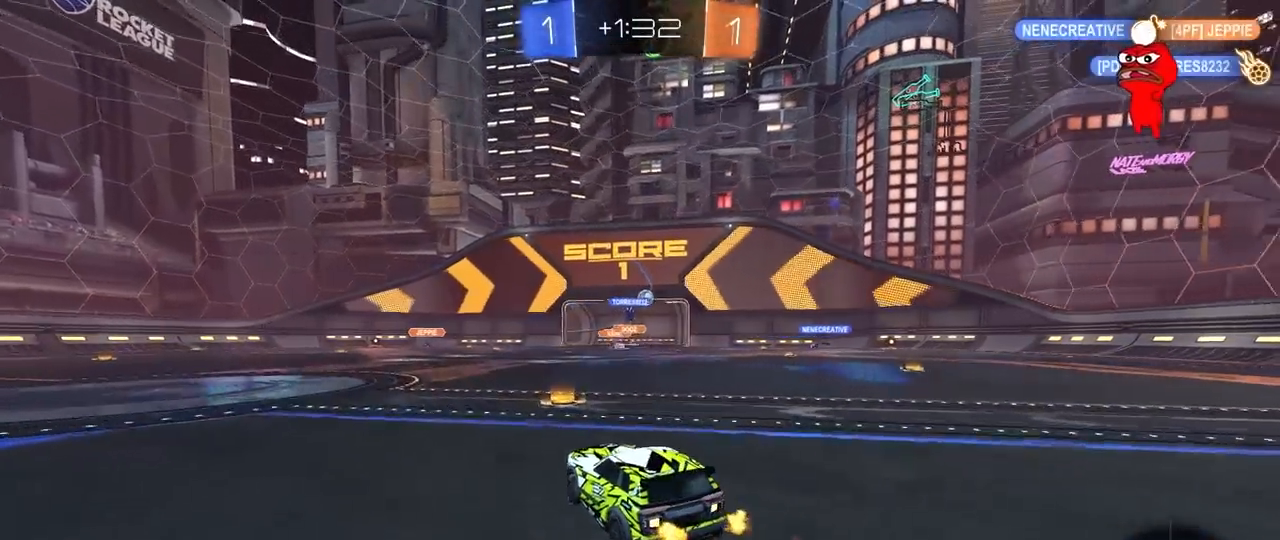
{"keys": ["w"], "mouse": [], "mouse_move": "still", "events": [[83, "d", "up"]]}